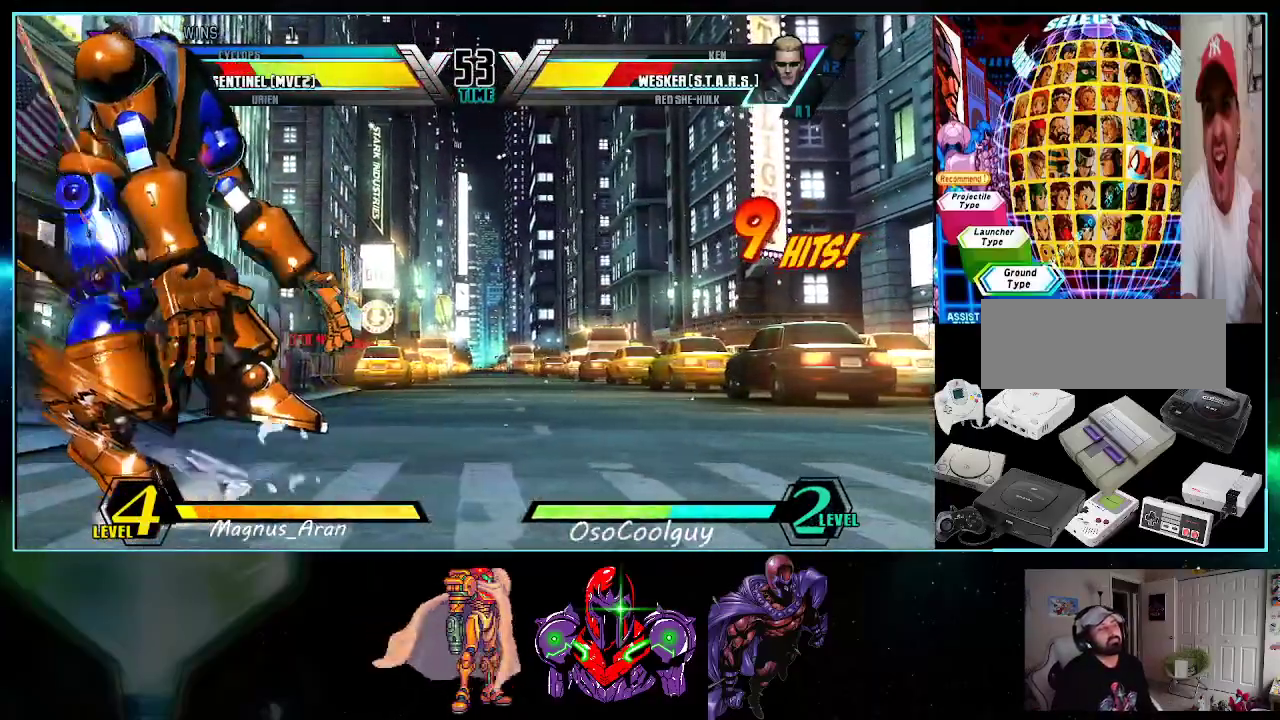
Gameplay with a controller (Nintendo layout); each line is a JSON object with the inputs held at the frame after it. "events" lists button and stick changes between this image and that frame as [ms after this image, input, new state], when the widget could be followed in between. Not read: L3 R3.
{"buttons": ["DPAD_LEFT"], "events": [[483, "DPAD_LEFT", "down"]]}
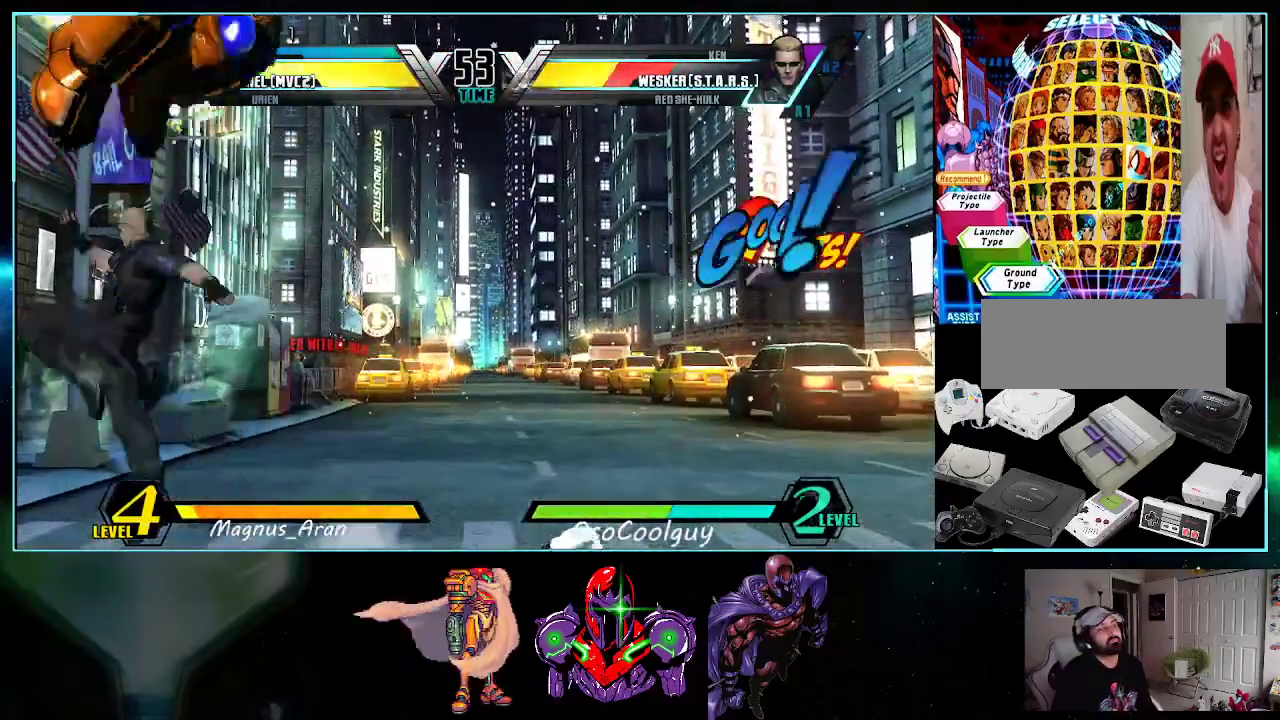
{"buttons": ["DPAD_LEFT"], "events": [[267, "Y", "down"], [400, "Y", "up"]]}
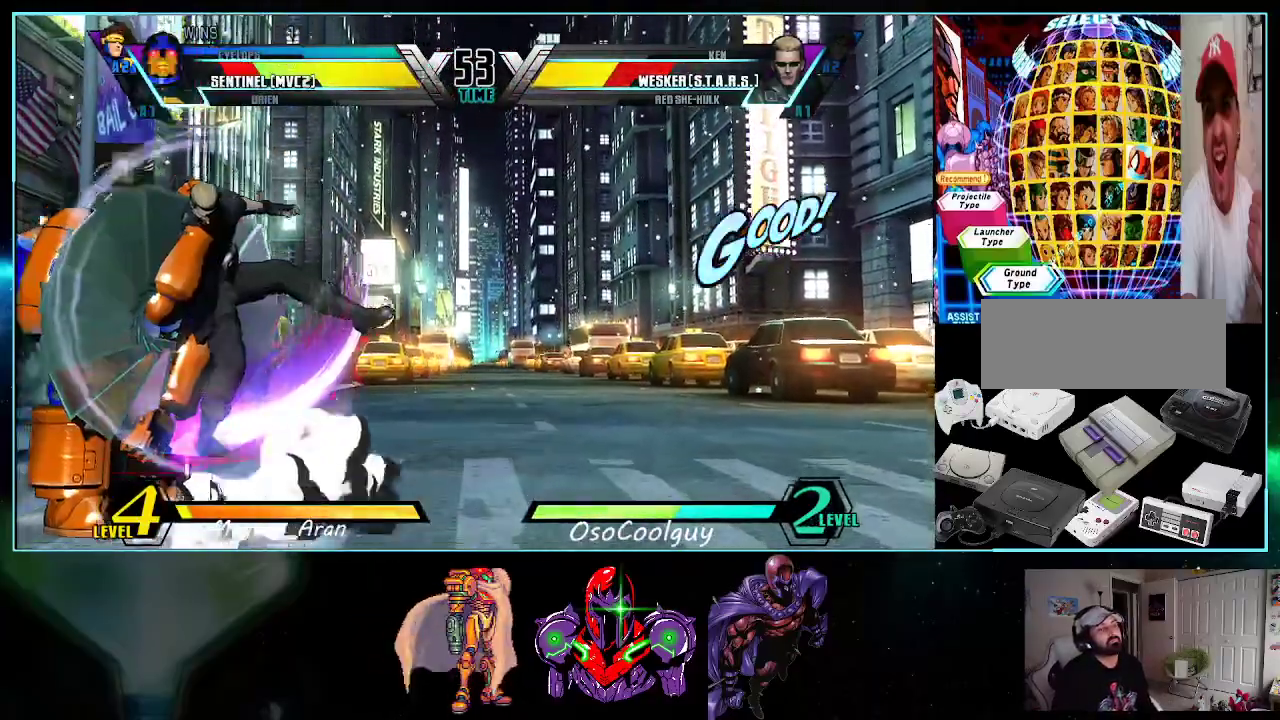
{"buttons": ["DPAD_LEFT"], "events": [[17, "B", "down"], [117, "B", "up"], [167, "B", "down"], [200, "DPAD_DOWN", "down"], [233, "B", "up"], [400, "DPAD_DOWN", "up"]]}
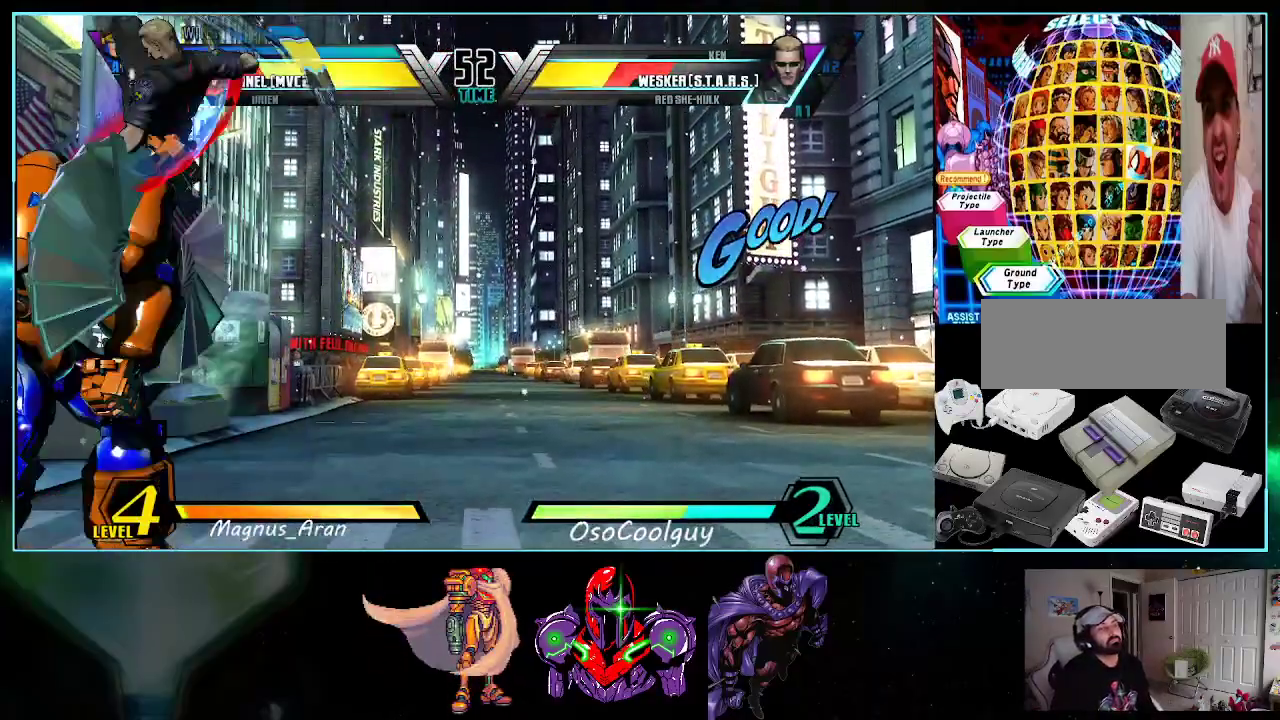
{"buttons": ["Y", "DPAD_DOWN", "DPAD_LEFT"], "events": [[333, "DPAD_DOWN", "down"], [367, "Y", "down"], [450, "Y", "up"], [483, "Y", "down"]]}
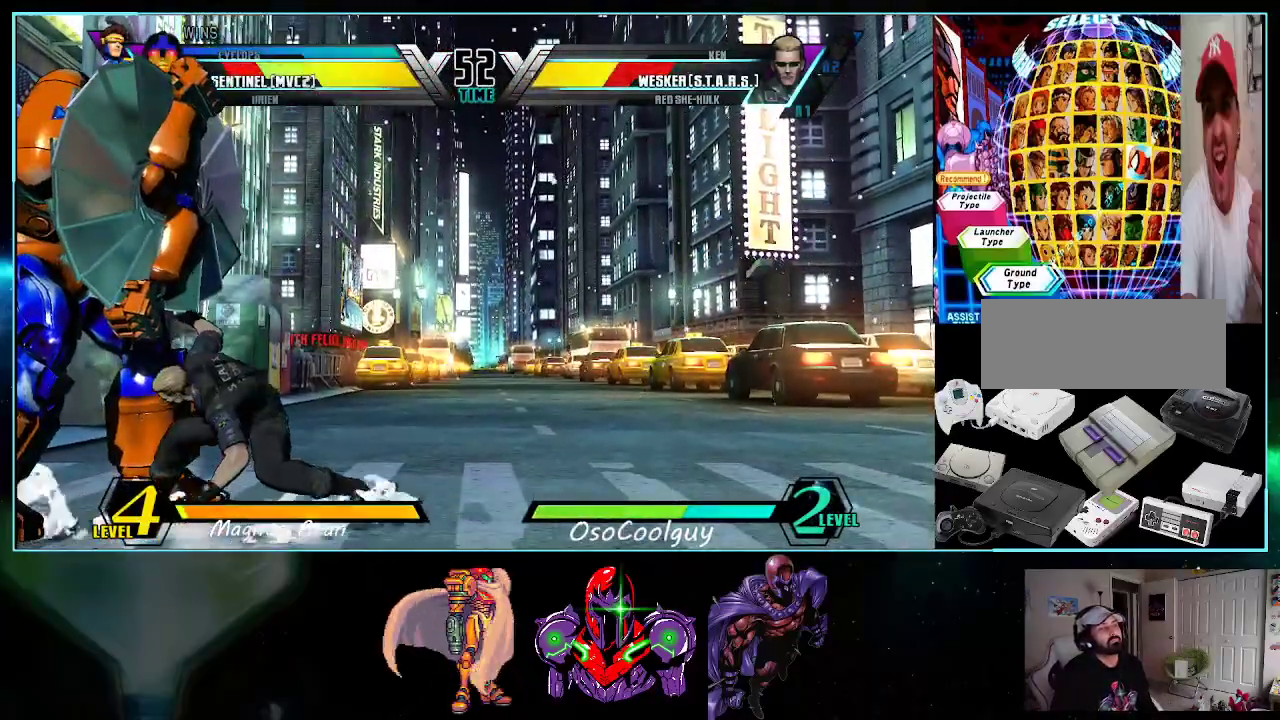
{"buttons": ["DPAD_DOWN", "DPAD_LEFT"], "events": [[83, "Y", "up"]]}
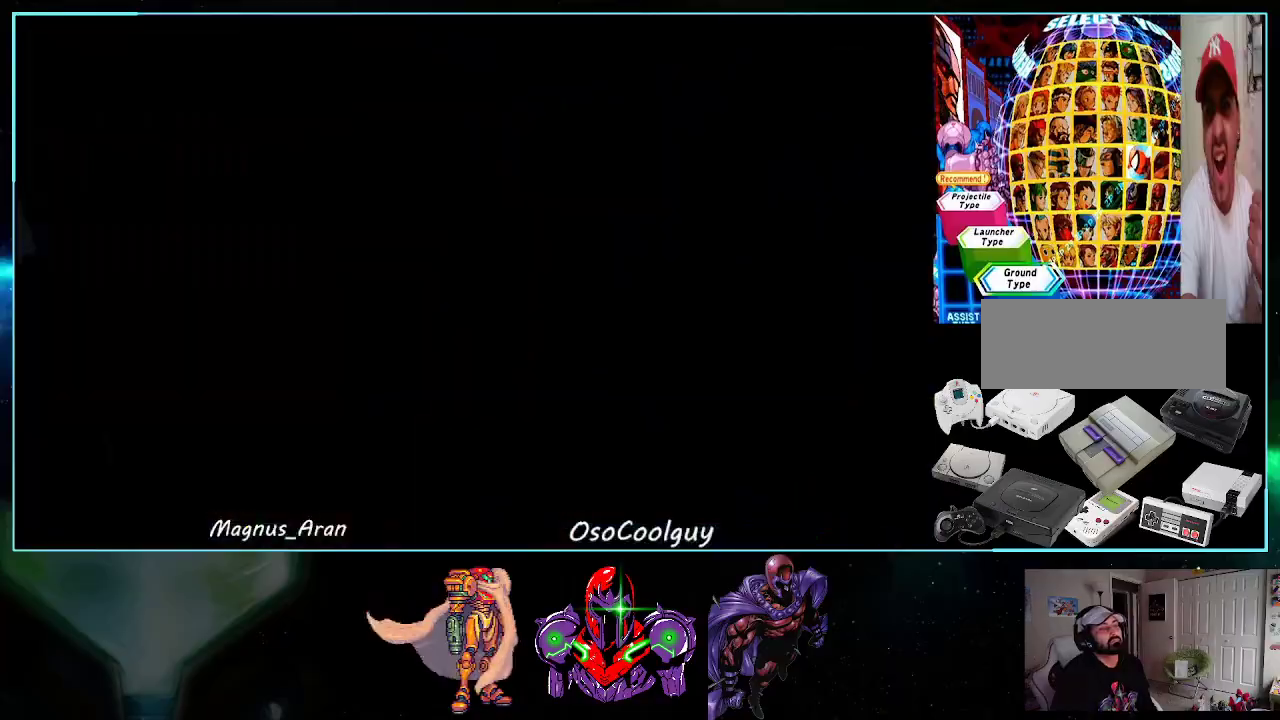
{"buttons": ["DPAD_LEFT"], "events": [[83, "DPAD_DOWN", "up"]]}
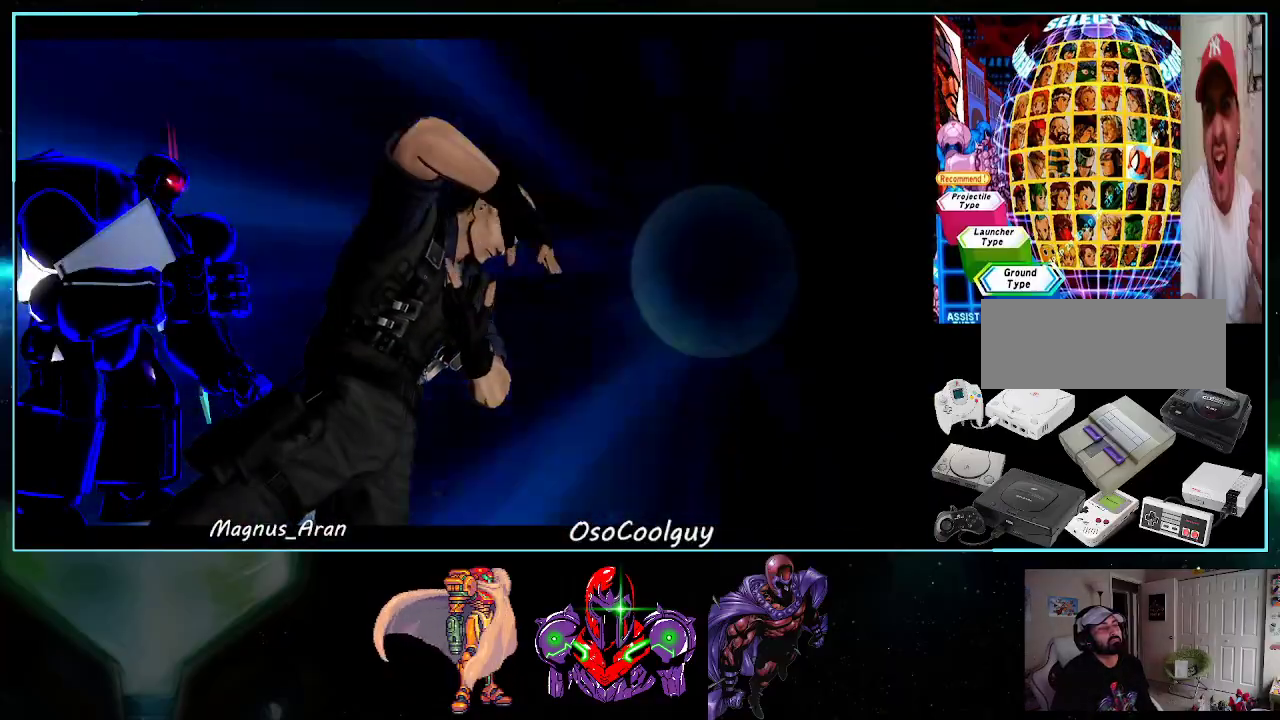
{"buttons": ["DPAD_LEFT"], "events": []}
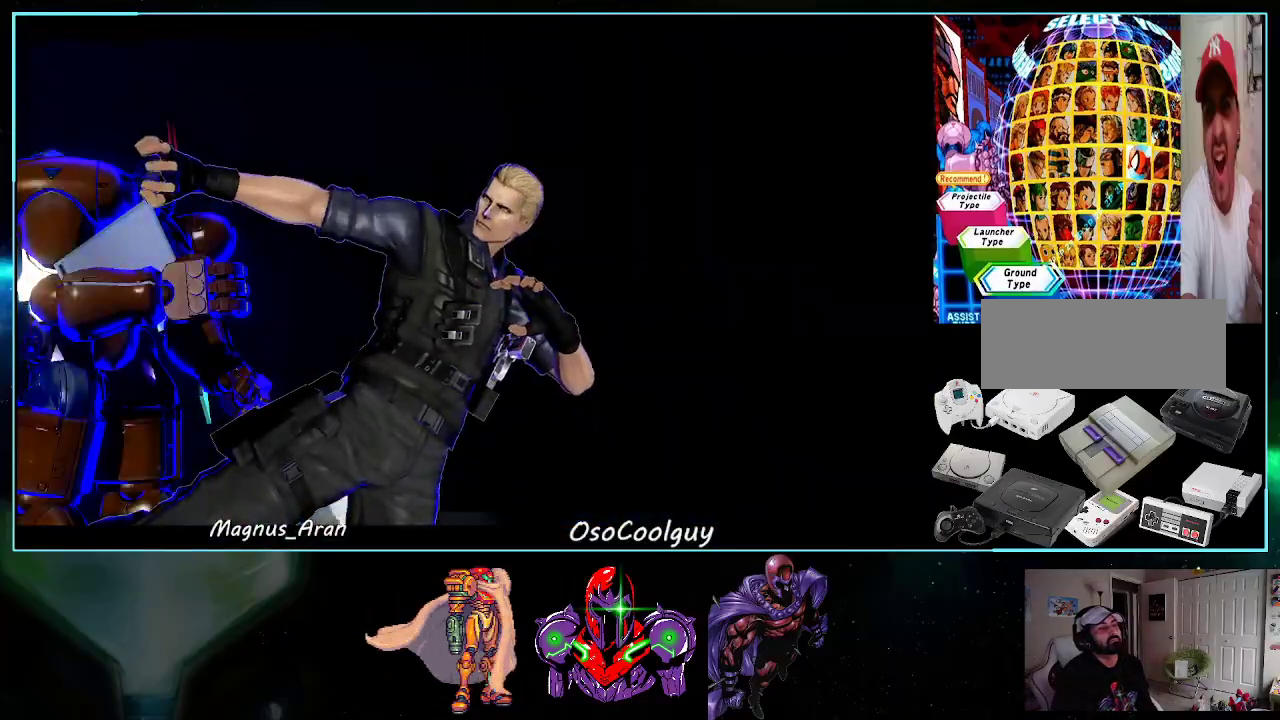
{"buttons": ["B", "DPAD_LEFT"], "events": [[333, "B", "down"]]}
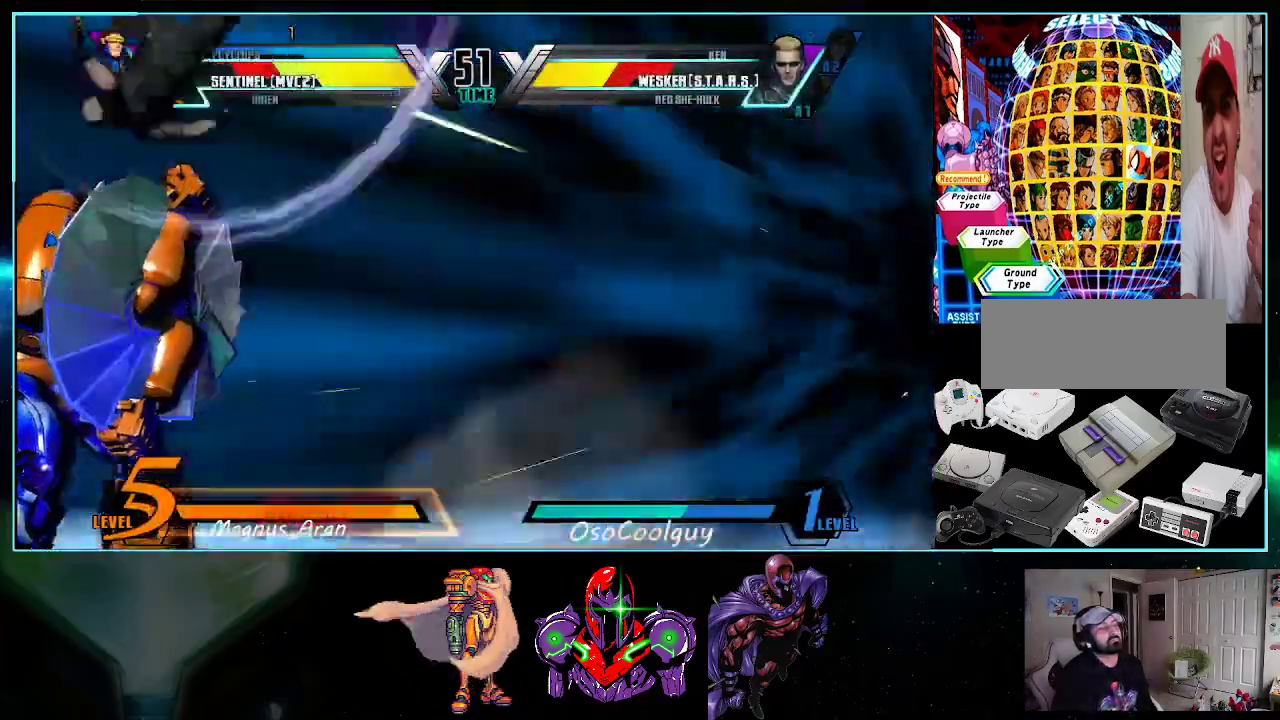
{"buttons": ["DPAD_LEFT"], "events": [[50, "B", "up"]]}
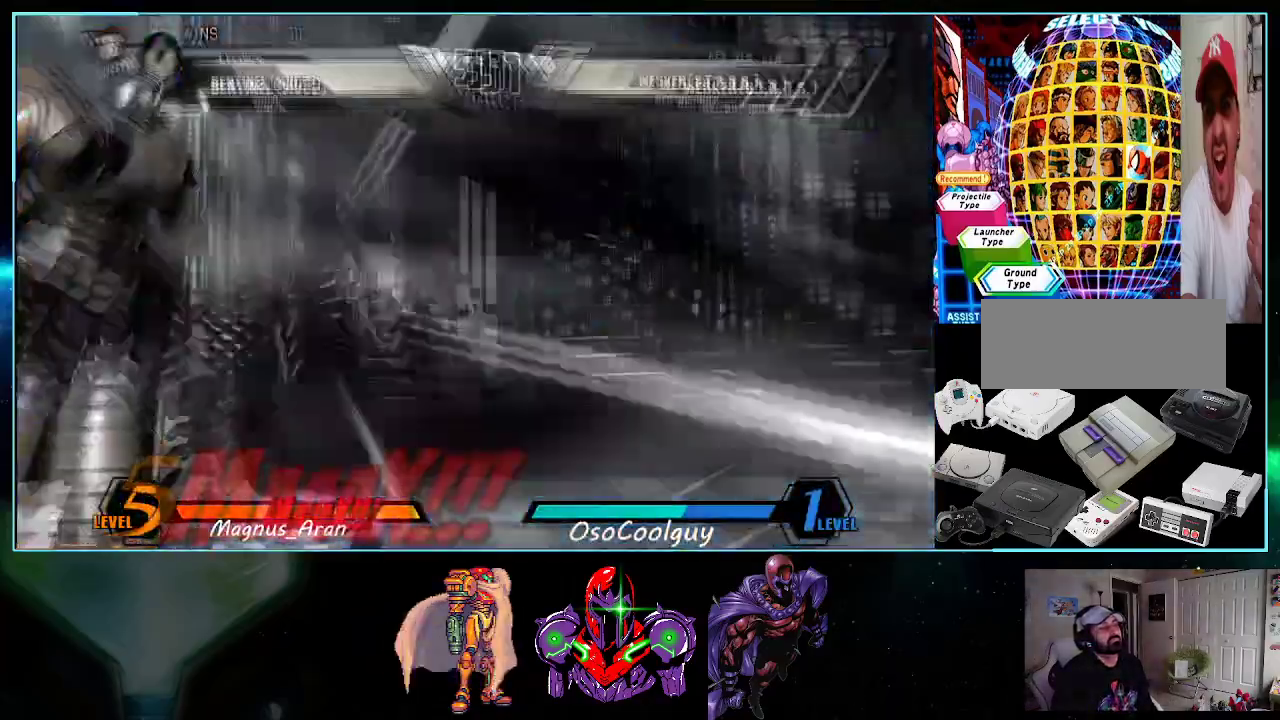
{"buttons": ["B", "DPAD_LEFT"], "events": [[83, "B", "down"]]}
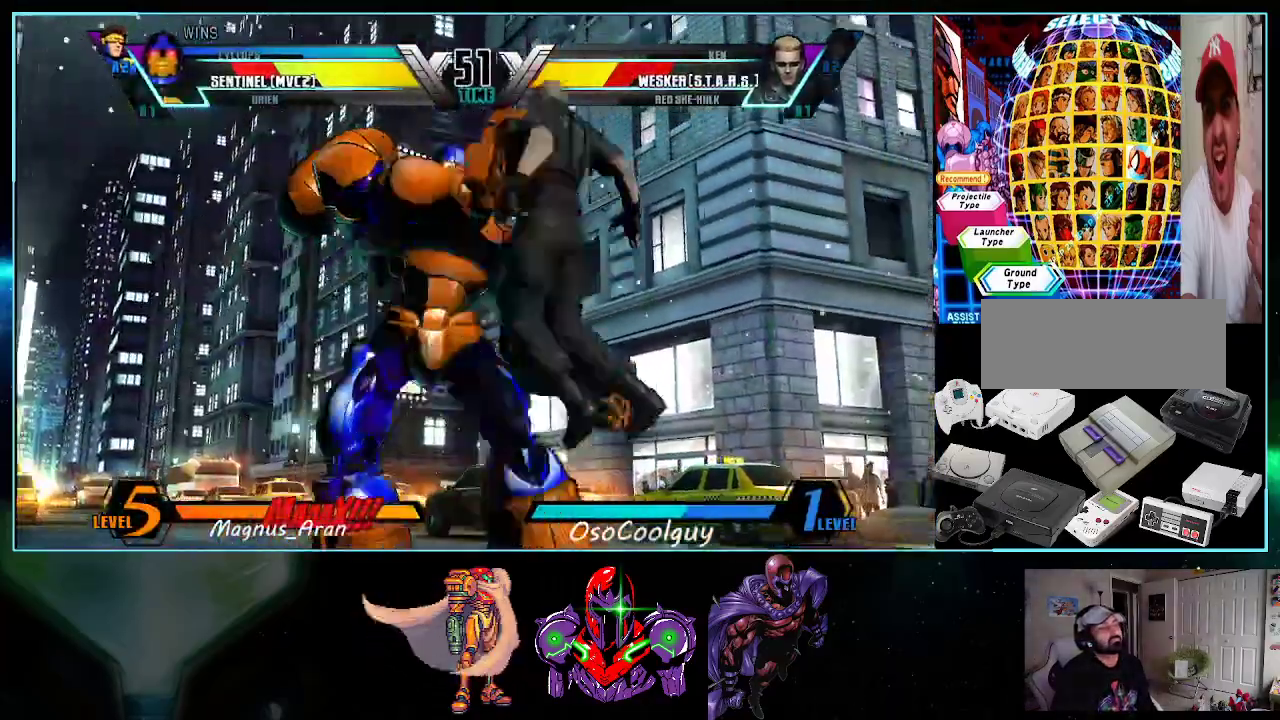
{"buttons": [], "events": [[33, "DPAD_LEFT", "up"], [200, "B", "up"]]}
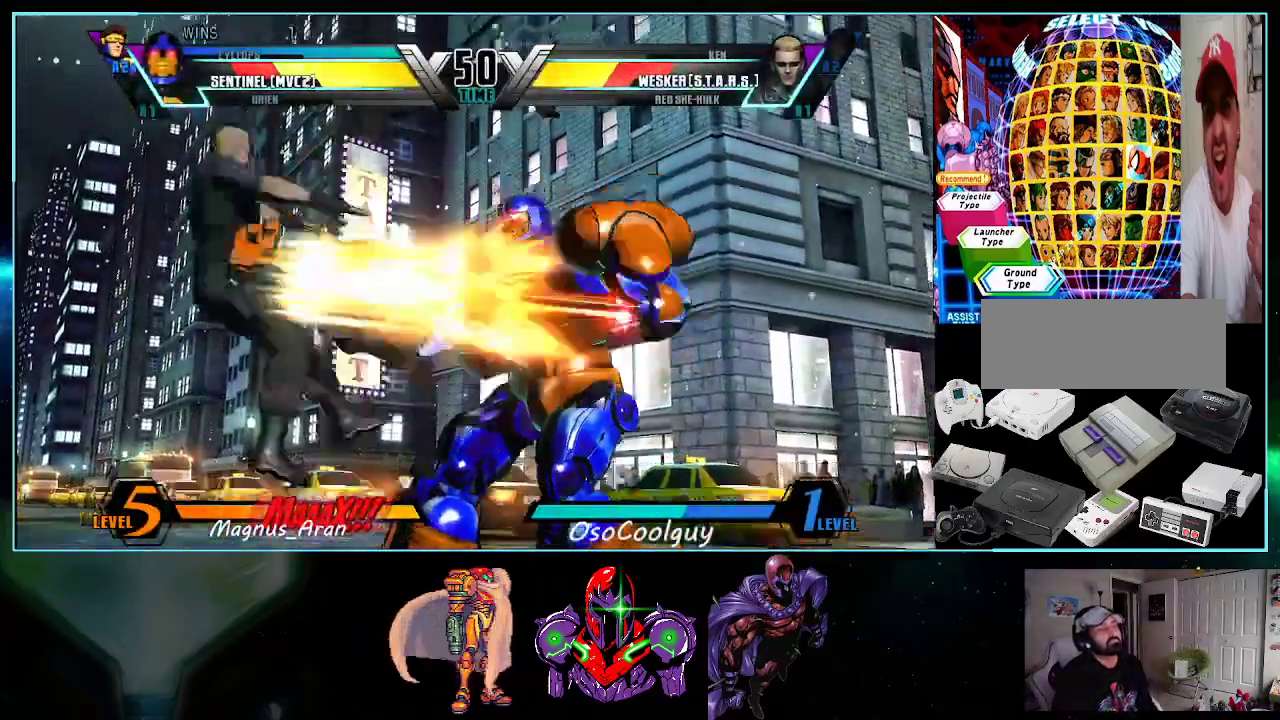
{"buttons": ["DPAD_RIGHT"], "events": [[417, "DPAD_RIGHT", "down"]]}
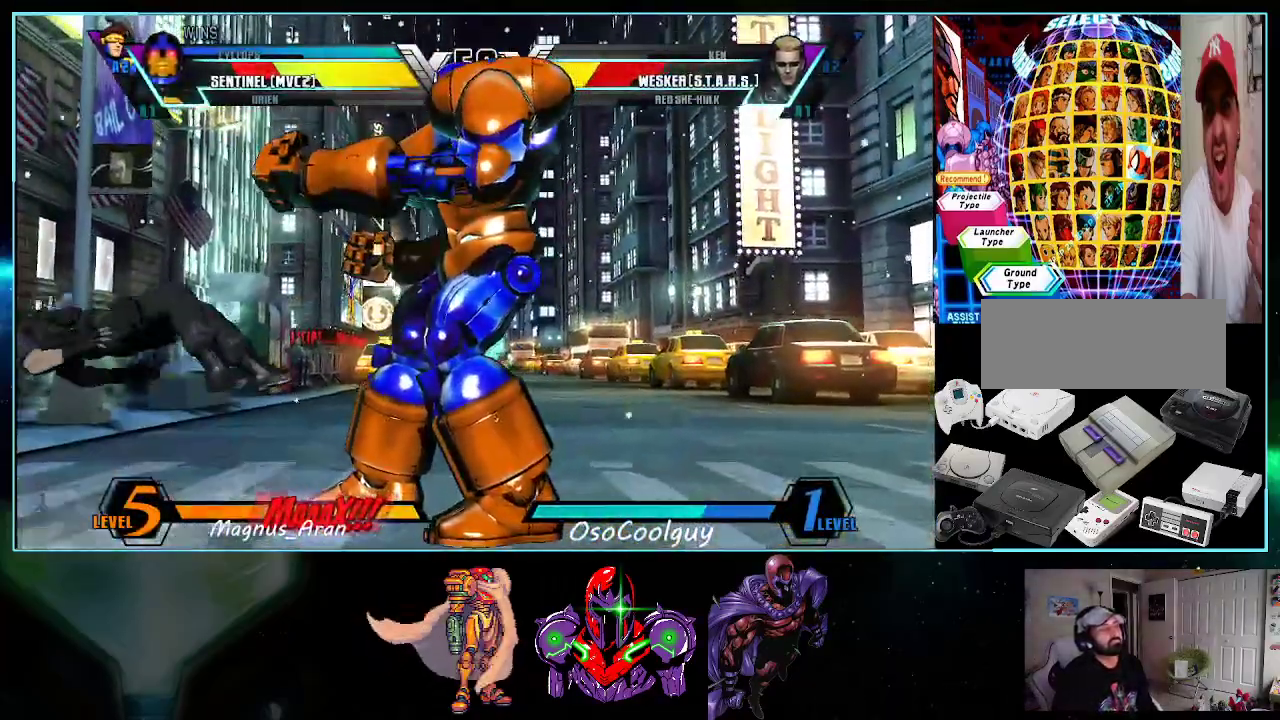
{"buttons": ["DPAD_RIGHT"], "events": [[17, "DPAD_DOWN", "down"], [50, "DPAD_RIGHT", "up"], [83, "DPAD_LEFT", "down"], [167, "X", "down"], [183, "DPAD_DOWN", "up"], [233, "DPAD_LEFT", "up"], [233, "X", "up"], [367, "DPAD_LEFT", "down"], [417, "DPAD_DOWN", "down"], [417, "DPAD_LEFT", "up"], [483, "DPAD_DOWN", "up"], [483, "DPAD_RIGHT", "down"]]}
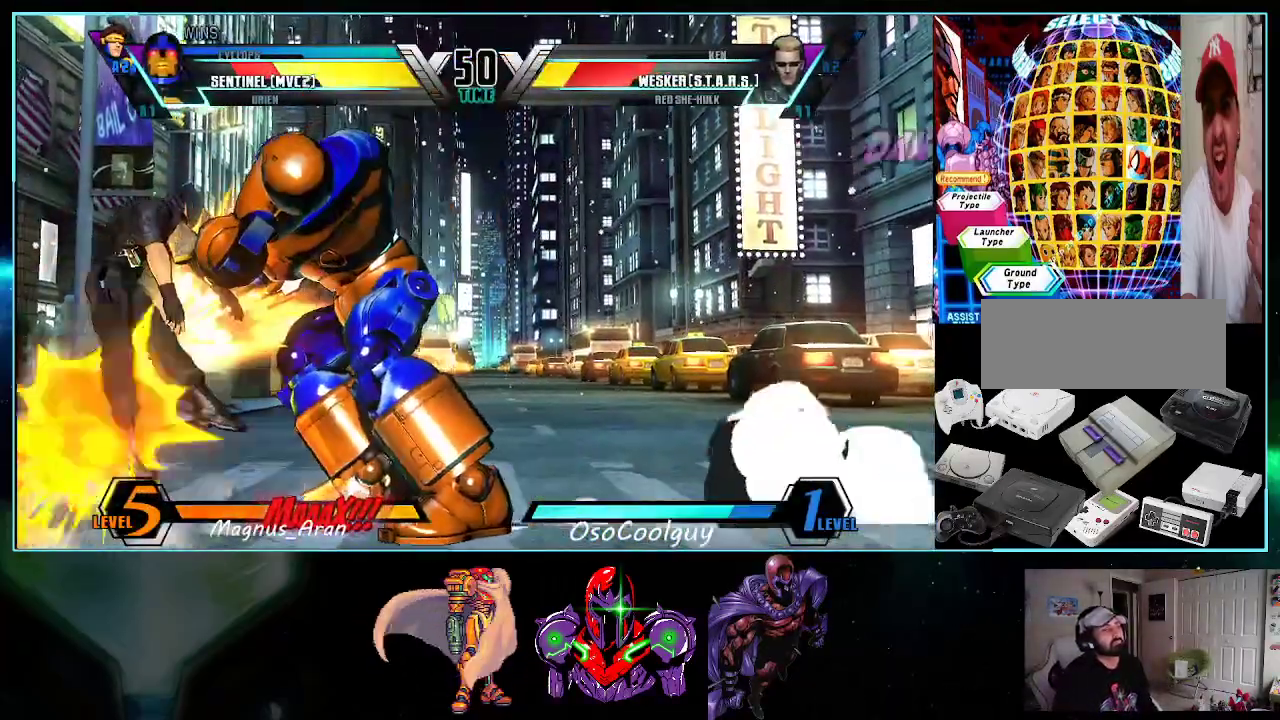
{"buttons": [], "events": [[17, "X", "down"], [17, "Y", "down"], [117, "DPAD_RIGHT", "up"], [200, "X", "up"], [200, "Y", "up"], [333, "A", "down"], [400, "A", "up"]]}
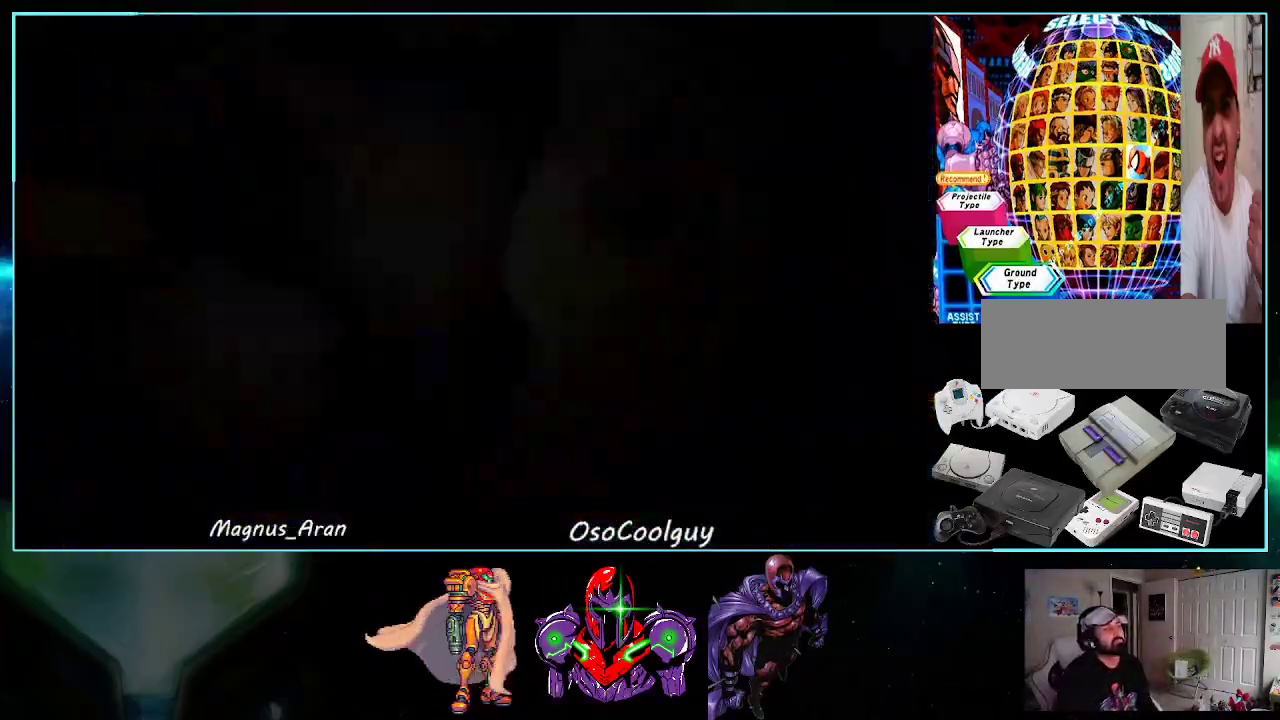
{"buttons": ["A", "Y"], "events": [[17, "A", "down"], [17, "Y", "down"], [133, "X", "down"], [167, "Y", "up"], [233, "X", "up"], [267, "Y", "down"], [333, "X", "down"], [400, "Y", "up"], [450, "X", "up"], [483, "Y", "down"]]}
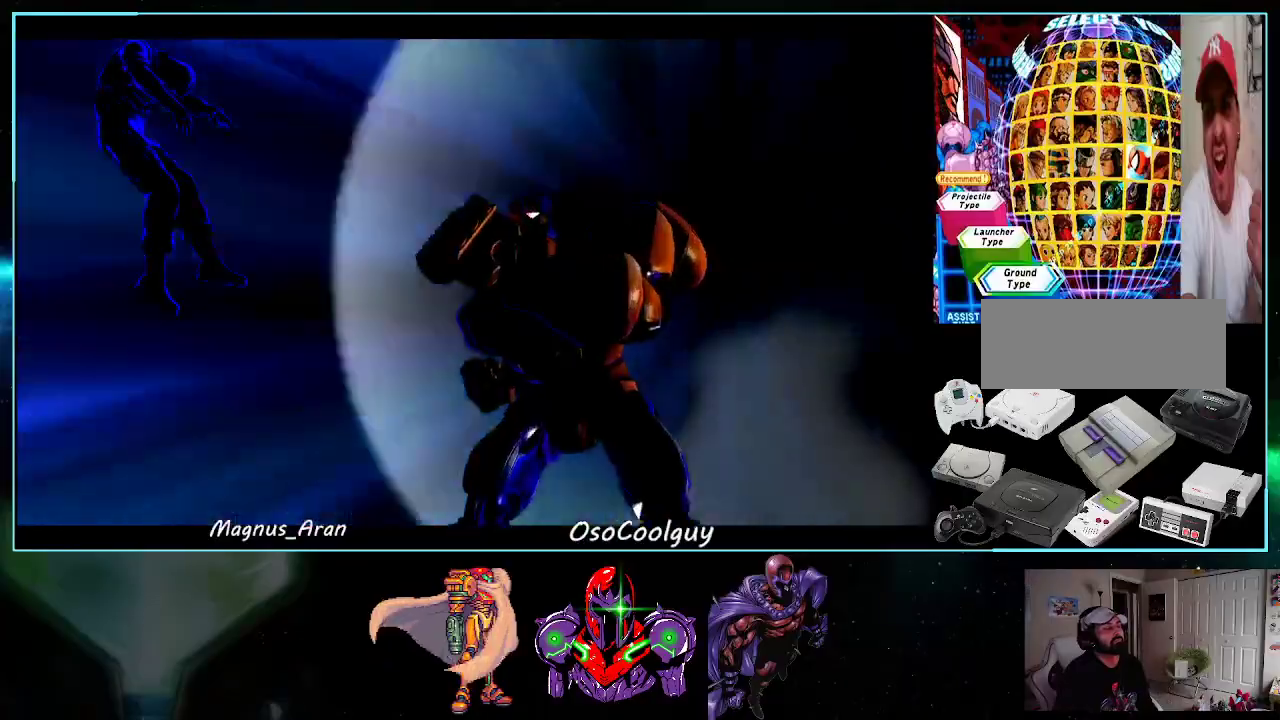
{"buttons": ["A", "Y"], "events": [[83, "X", "down"], [133, "Y", "up"], [200, "X", "up"], [233, "Y", "down"], [333, "X", "down"], [367, "Y", "up"], [433, "X", "up"], [450, "Y", "down"]]}
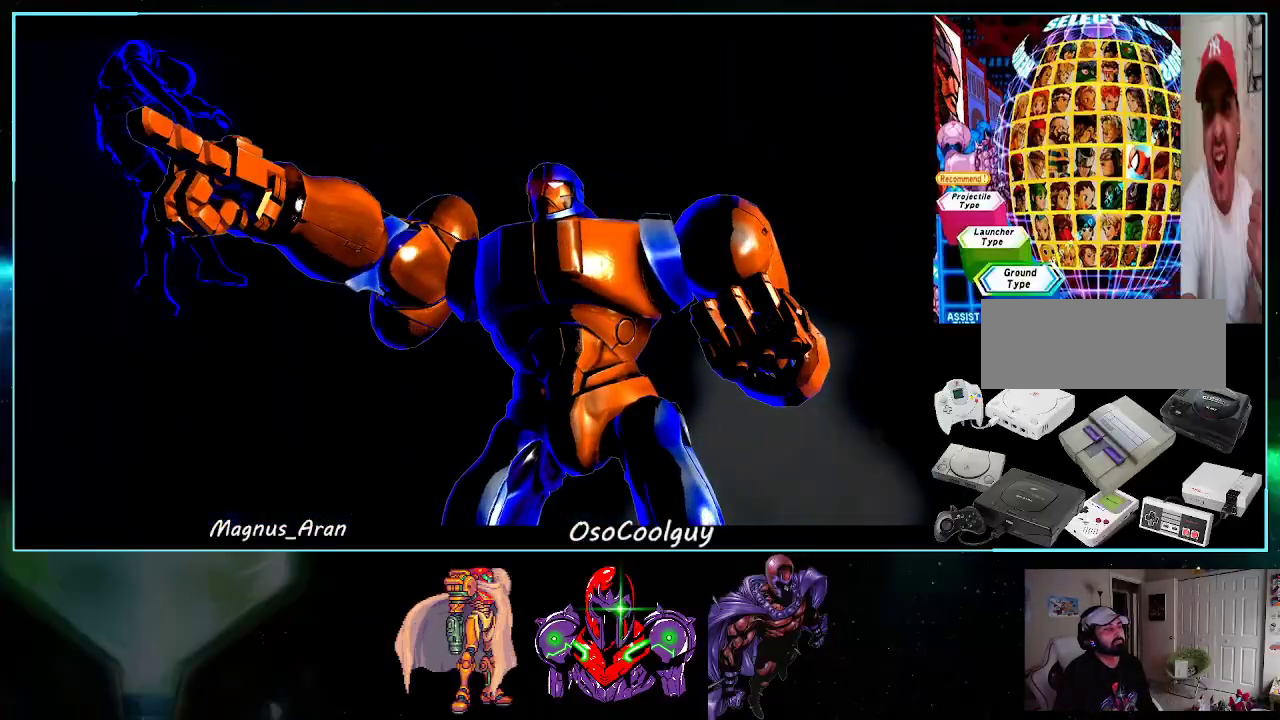
{"buttons": [], "events": [[17, "X", "down"], [83, "A", "up"], [117, "Y", "up"], [150, "X", "up"]]}
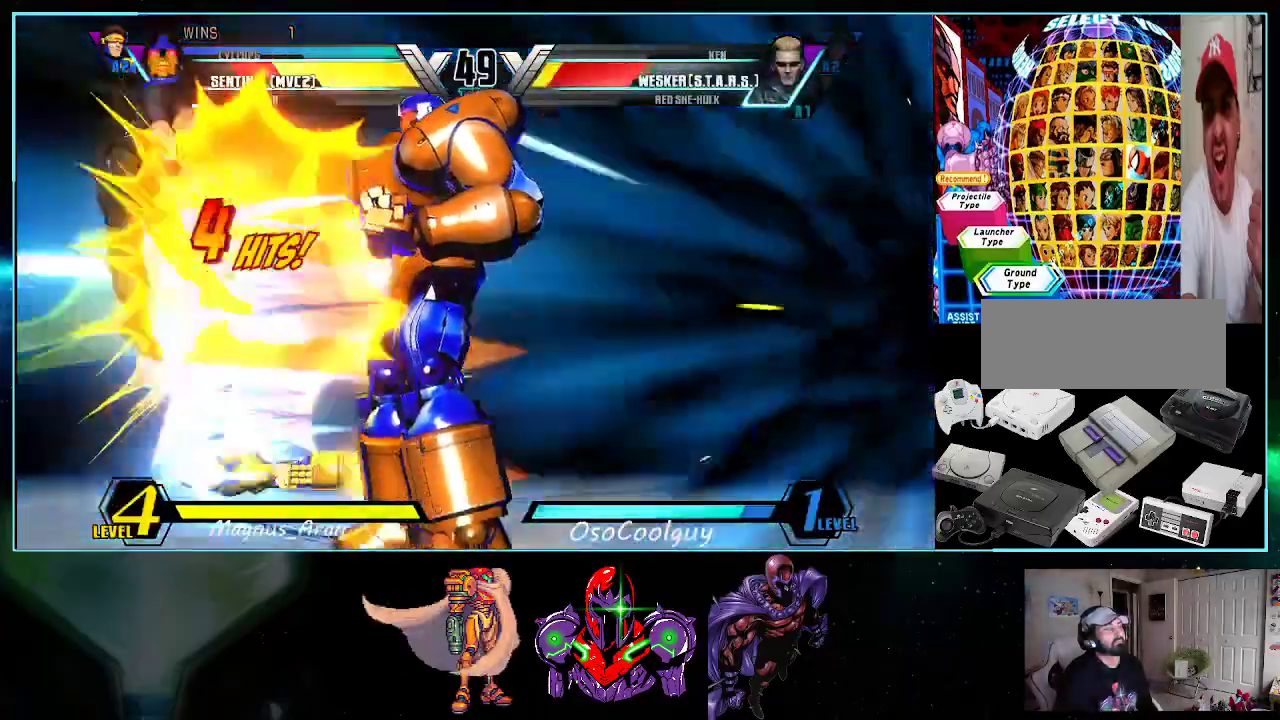
{"buttons": [], "events": []}
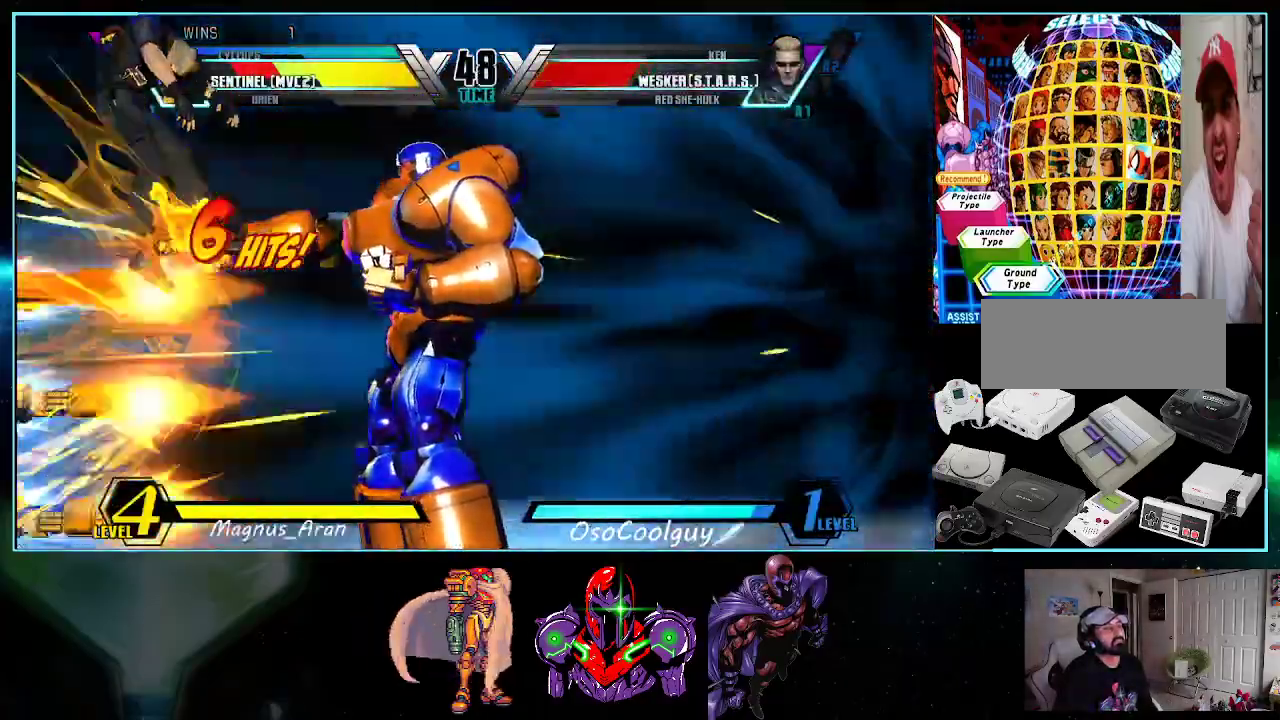
{"buttons": ["DPAD_RIGHT"], "events": [[300, "DPAD_RIGHT", "down"], [367, "DPAD_RIGHT", "up"], [433, "DPAD_RIGHT", "down"]]}
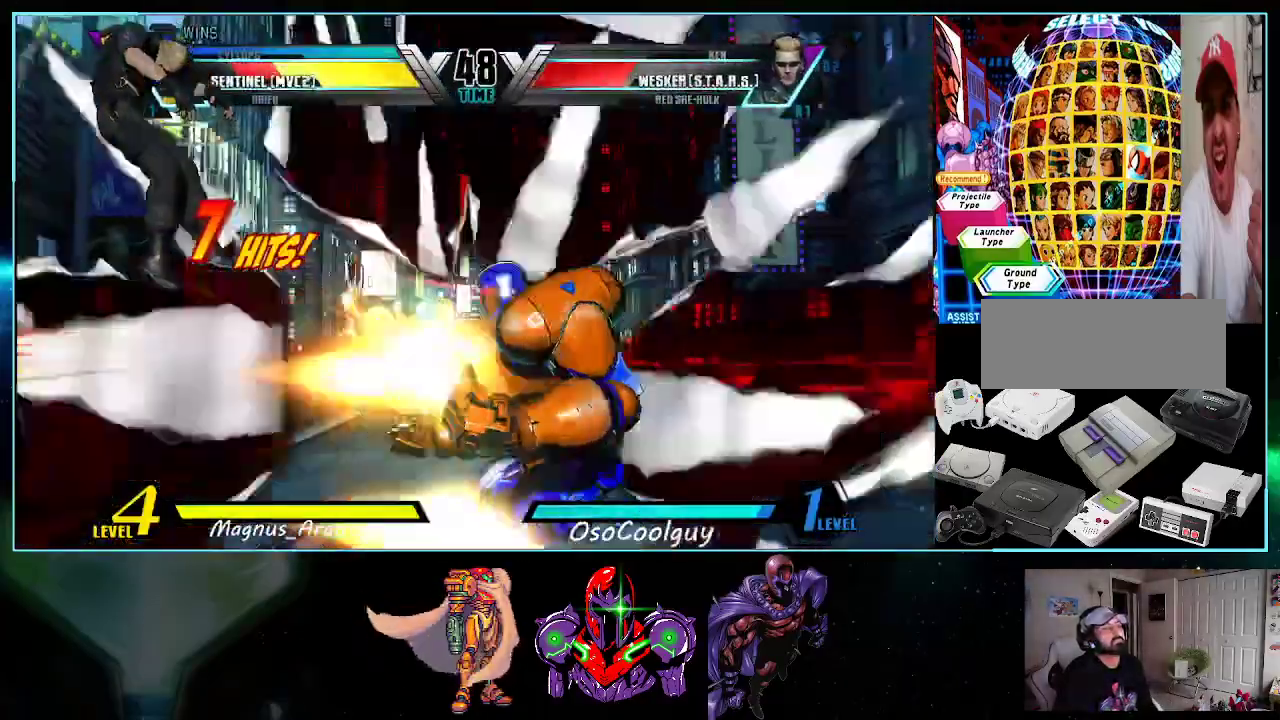
{"buttons": ["DPAD_DOWN", "DPAD_RIGHT"], "events": [[50, "B", "down"], [50, "DPAD_RIGHT", "up"], [200, "B", "up"], [417, "DPAD_DOWN", "down"], [417, "DPAD_RIGHT", "down"]]}
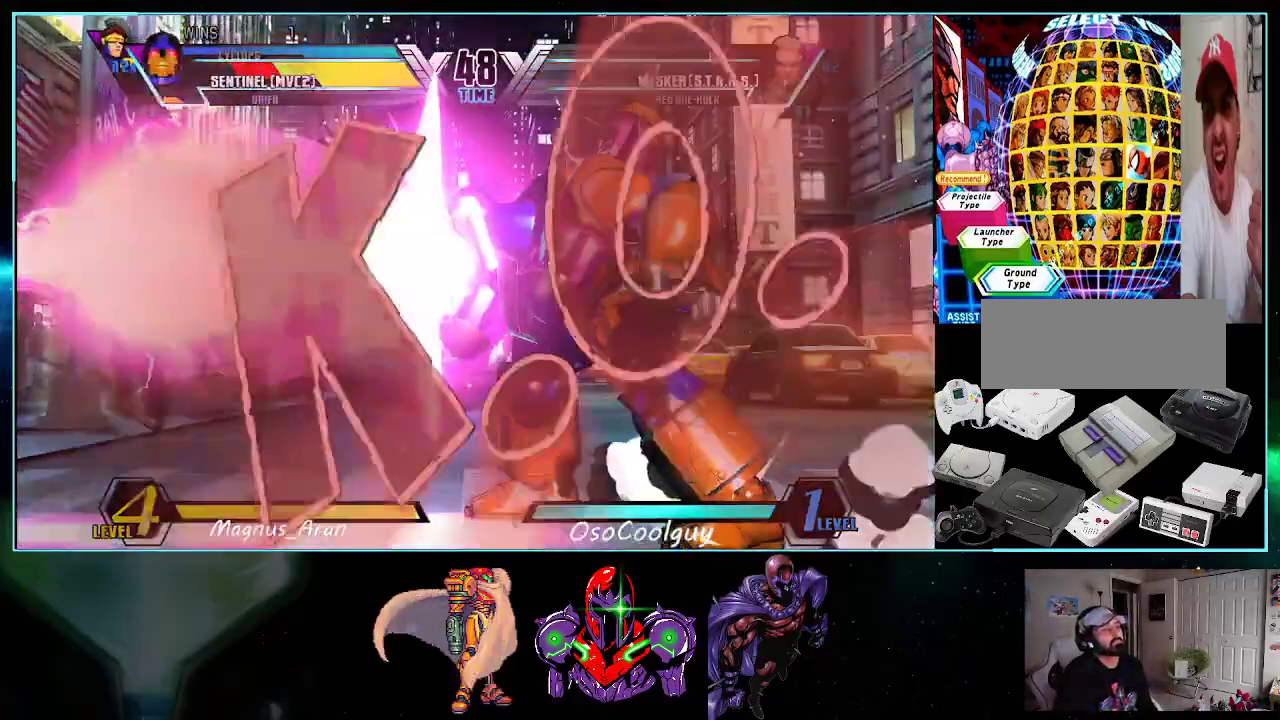
{"buttons": [], "events": [[117, "B", "down"], [200, "B", "up"], [267, "B", "down"], [367, "B", "up"], [417, "DPAD_DOWN", "up"], [450, "DPAD_RIGHT", "up"]]}
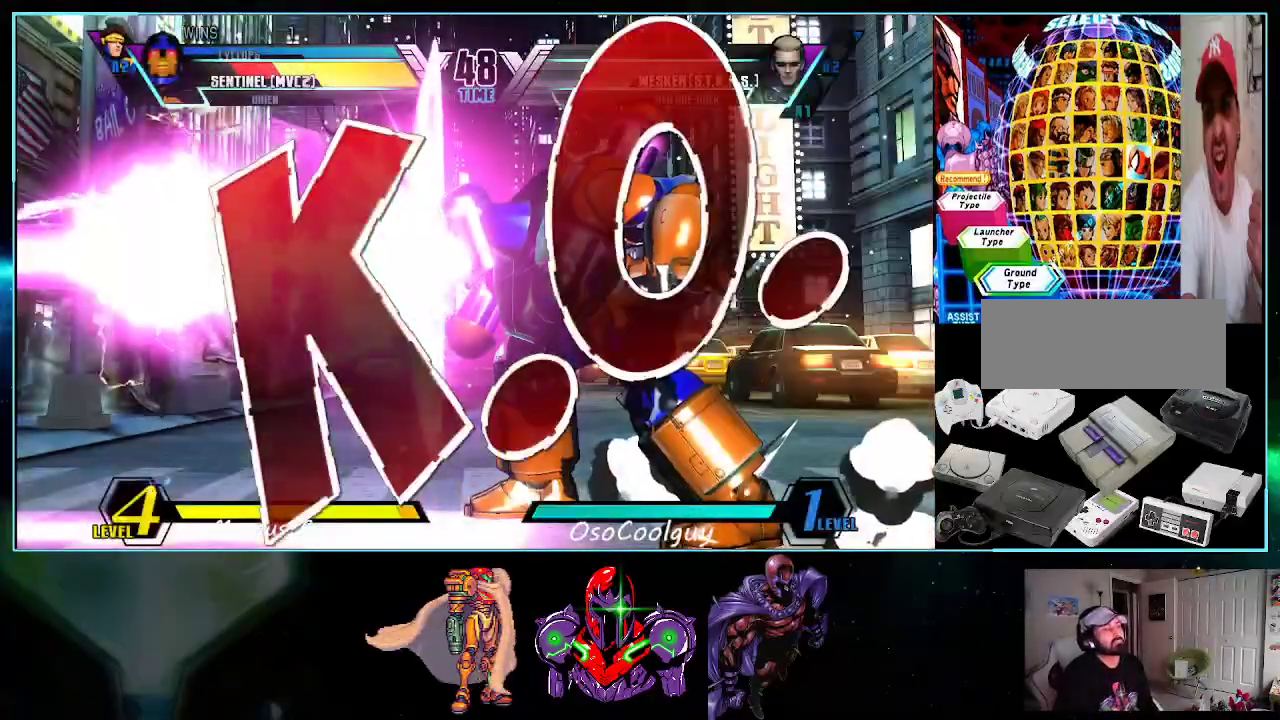
{"buttons": ["DPAD_LEFT"]}
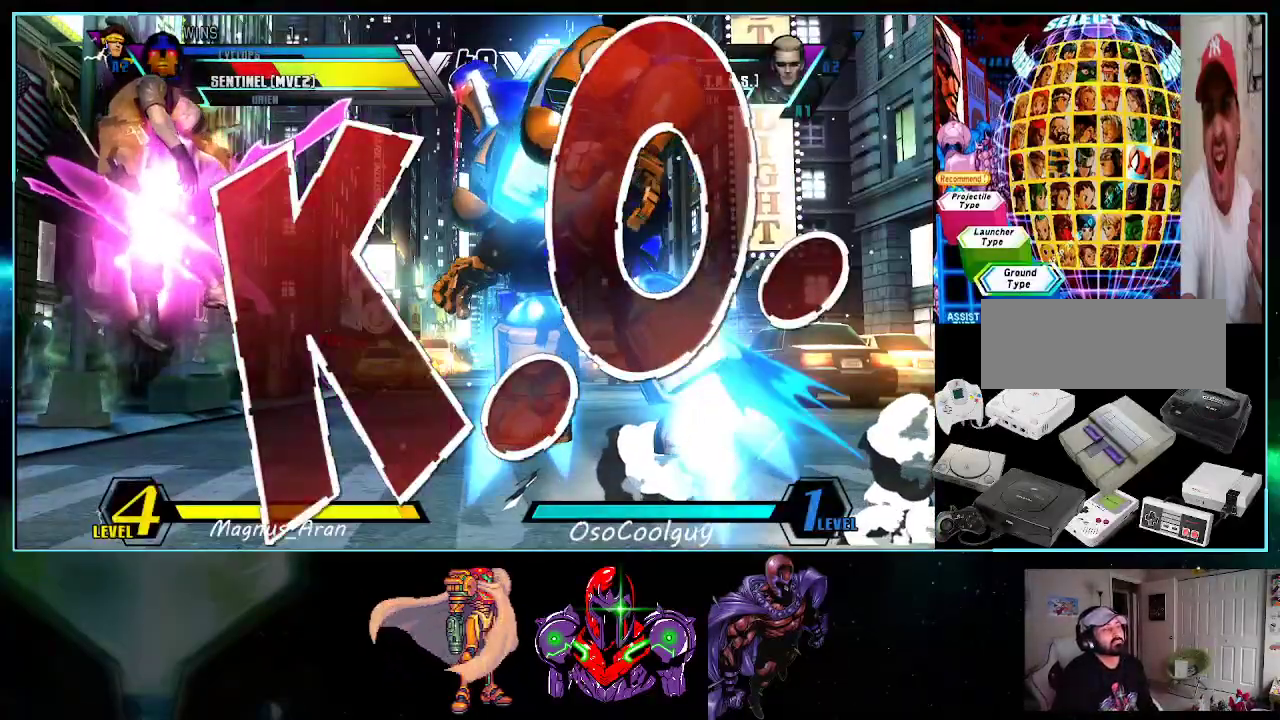
{"buttons": ["A", "DPAD_RIGHT"], "events": [[333, "DPAD_DOWN", "down"], [367, "DPAD_LEFT", "up"], [400, "DPAD_RIGHT", "down"], [417, "DPAD_DOWN", "up"], [450, "A", "down"]]}
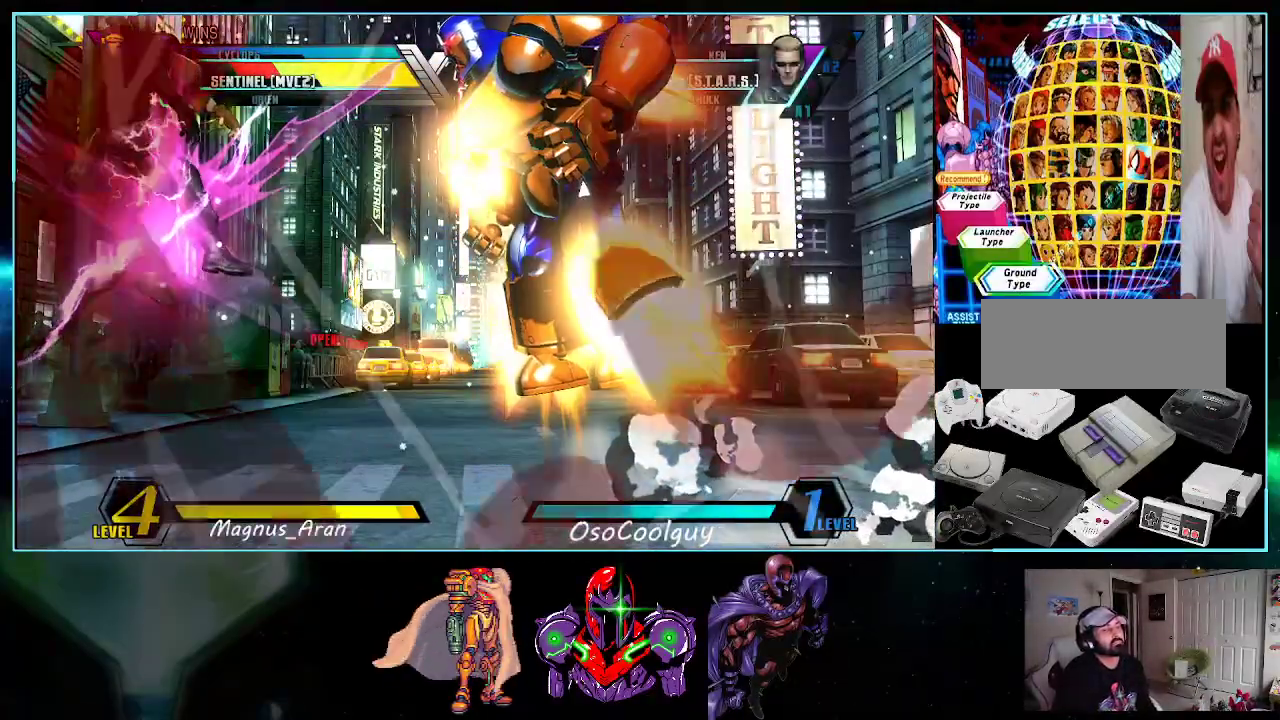
{"buttons": [], "events": [[17, "A", "up"], [50, "DPAD_RIGHT", "up"], [117, "Y", "down"], [167, "Y", "up"]]}
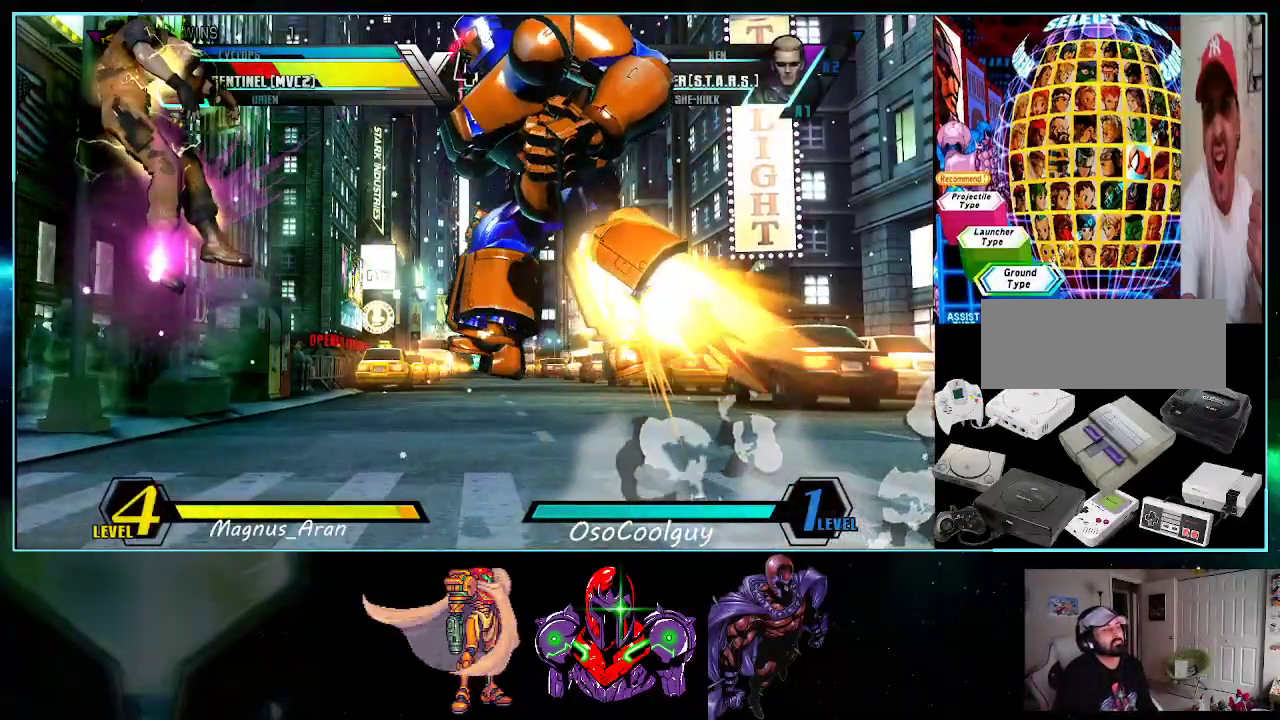
{"buttons": [], "events": []}
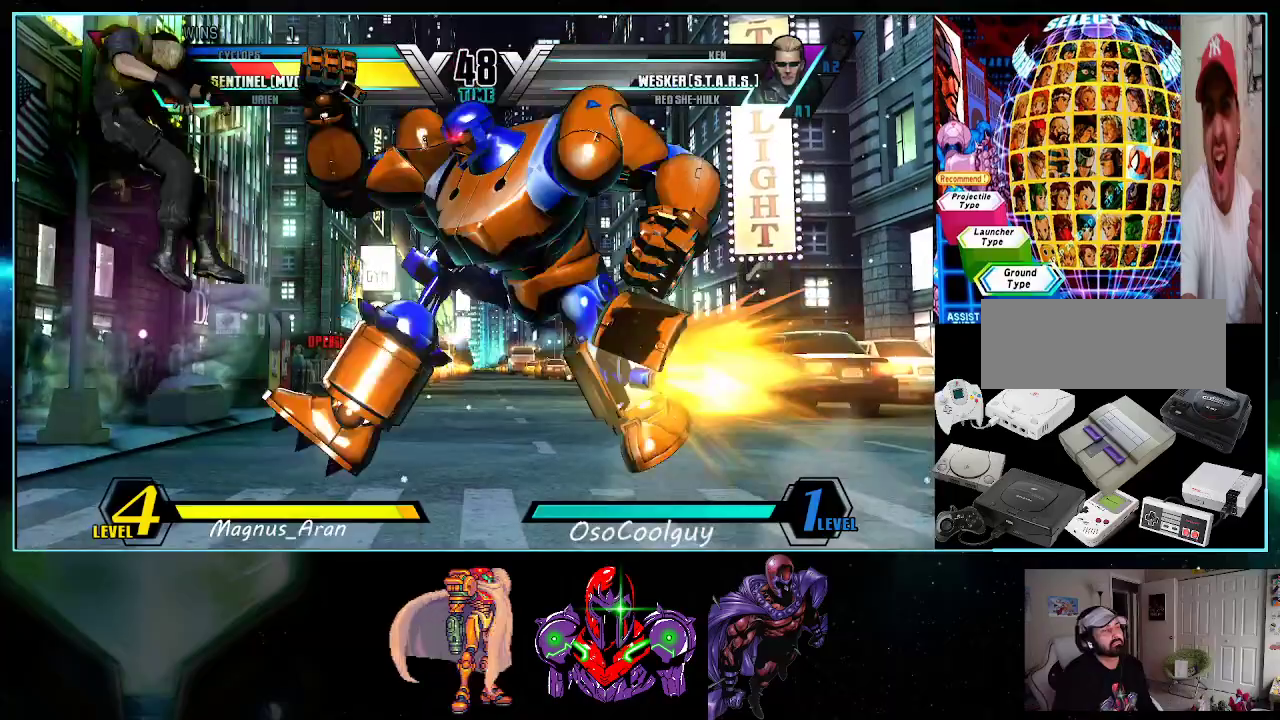
{"buttons": ["DPAD_DOWN"], "events": [[233, "X", "down"], [233, "Y", "down"], [300, "DPAD_DOWN", "down"], [300, "X", "up"], [300, "Y", "up"], [383, "DPAD_DOWN", "up"], [383, "X", "down"], [383, "Y", "down"], [417, "X", "up"], [450, "DPAD_DOWN", "down"], [450, "Y", "up"]]}
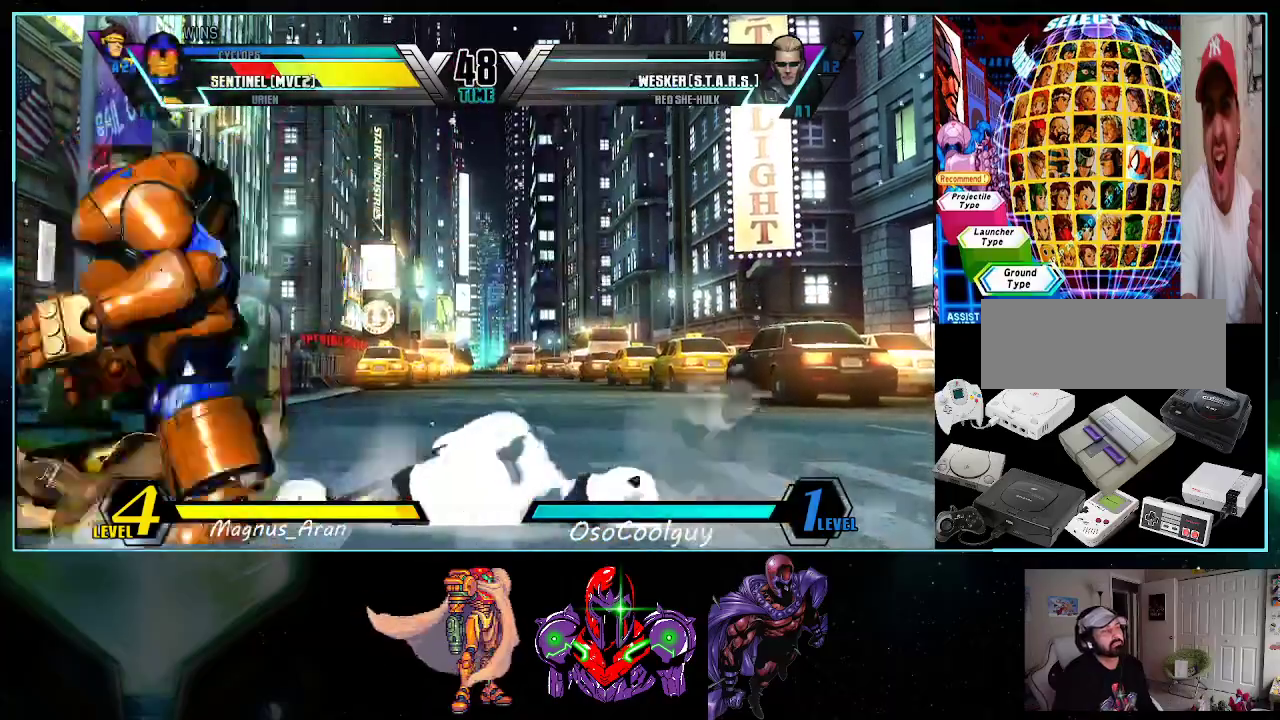
{"buttons": ["A", "DPAD_RIGHT"], "events": [[17, "X", "down"], [17, "Y", "down"], [50, "DPAD_DOWN", "up"], [83, "X", "up"], [83, "Y", "up"], [117, "DPAD_DOWN", "down"], [200, "DPAD_DOWN", "up"], [200, "DPAD_RIGHT", "down"], [233, "A", "down"], [300, "A", "up"], [300, "DPAD_RIGHT", "up"], [333, "DPAD_LEFT", "down"], [400, "DPAD_DOWN", "down"], [400, "DPAD_LEFT", "up"], [450, "DPAD_DOWN", "up"], [450, "DPAD_RIGHT", "down"], [483, "A", "down"]]}
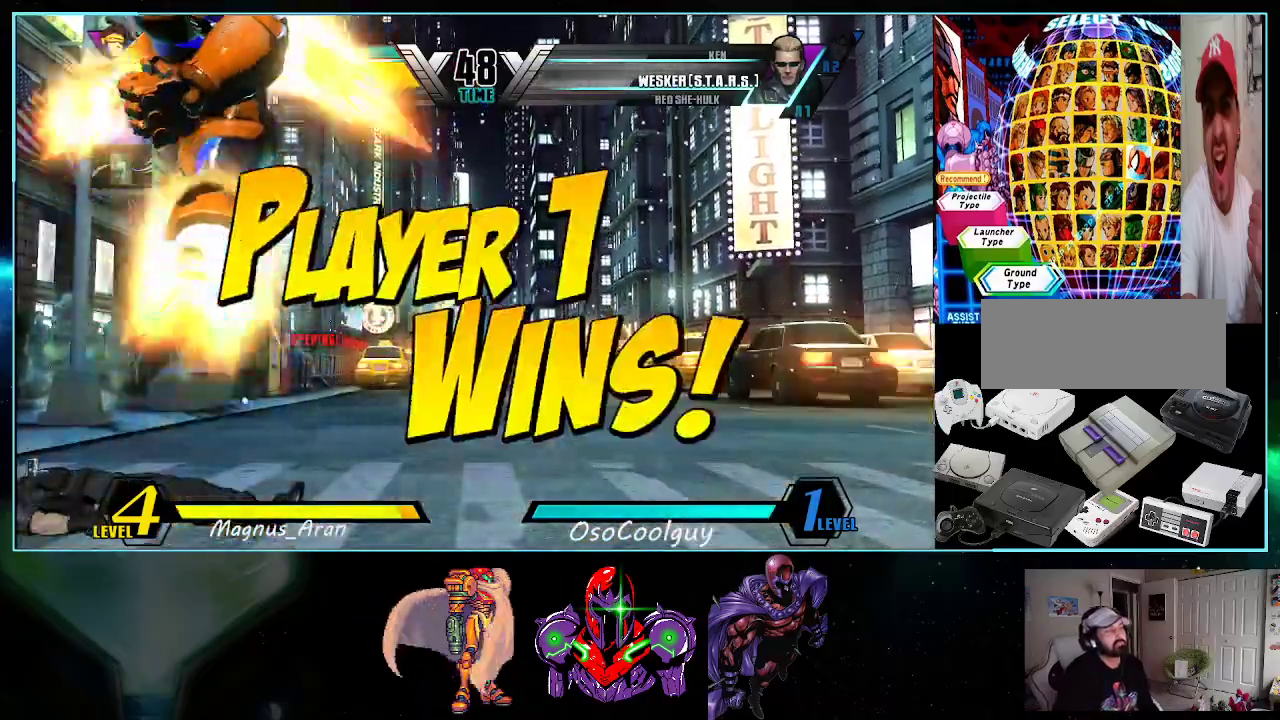
{"buttons": [], "events": [[17, "A", "up"], [50, "DPAD_RIGHT", "up"], [117, "DPAD_RIGHT", "down"], [167, "X", "down"], [167, "Y", "down"], [200, "X", "up"], [200, "Y", "up"], [333, "DPAD_RIGHT", "up"]]}
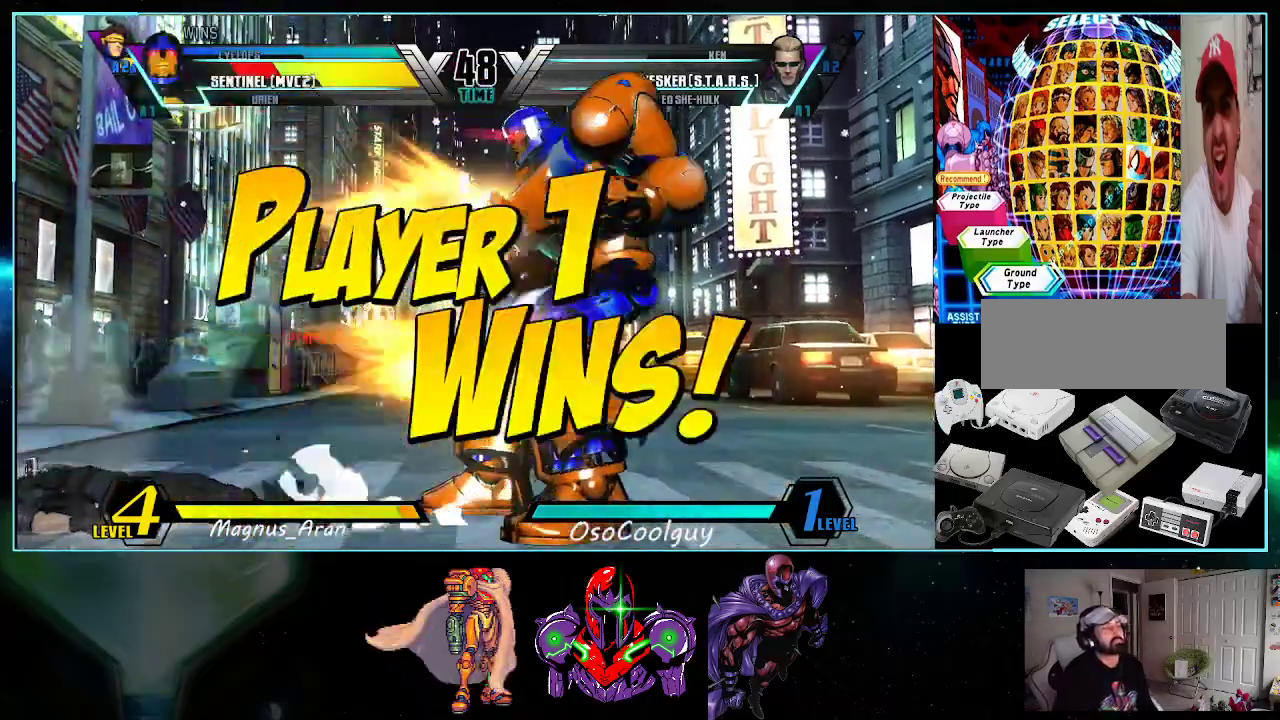
{"buttons": [], "events": []}
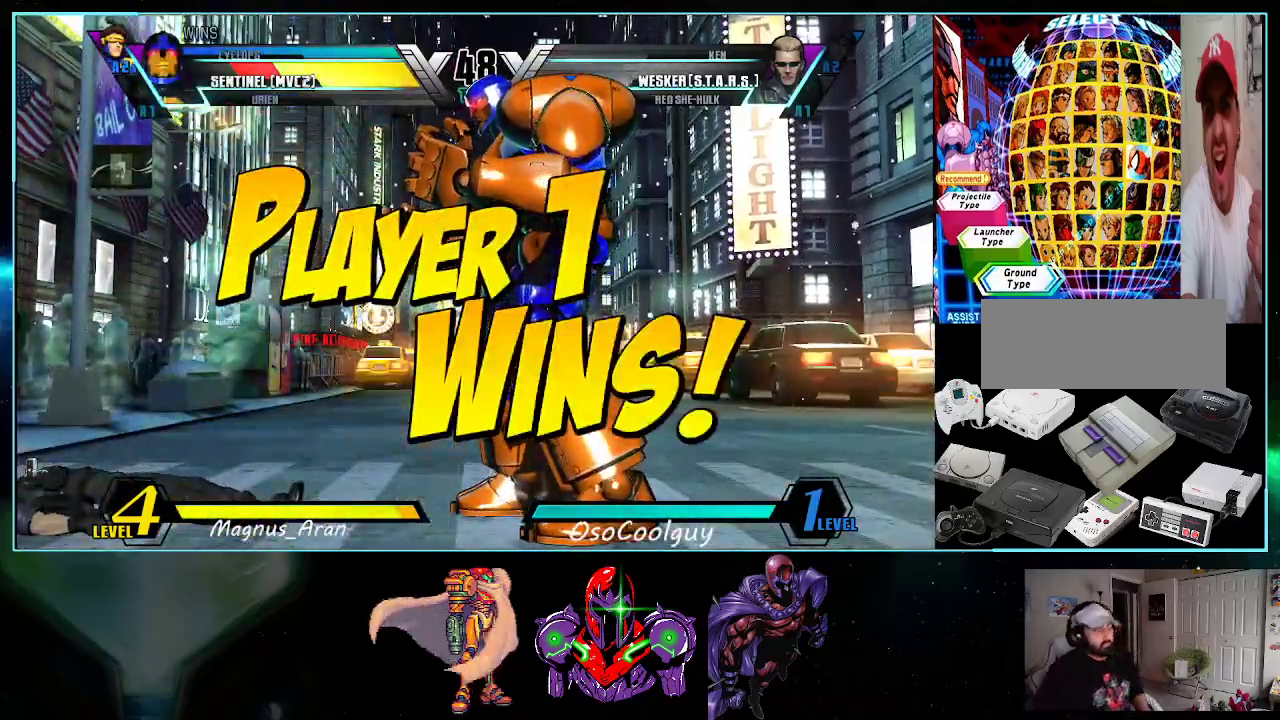
{"buttons": [], "events": []}